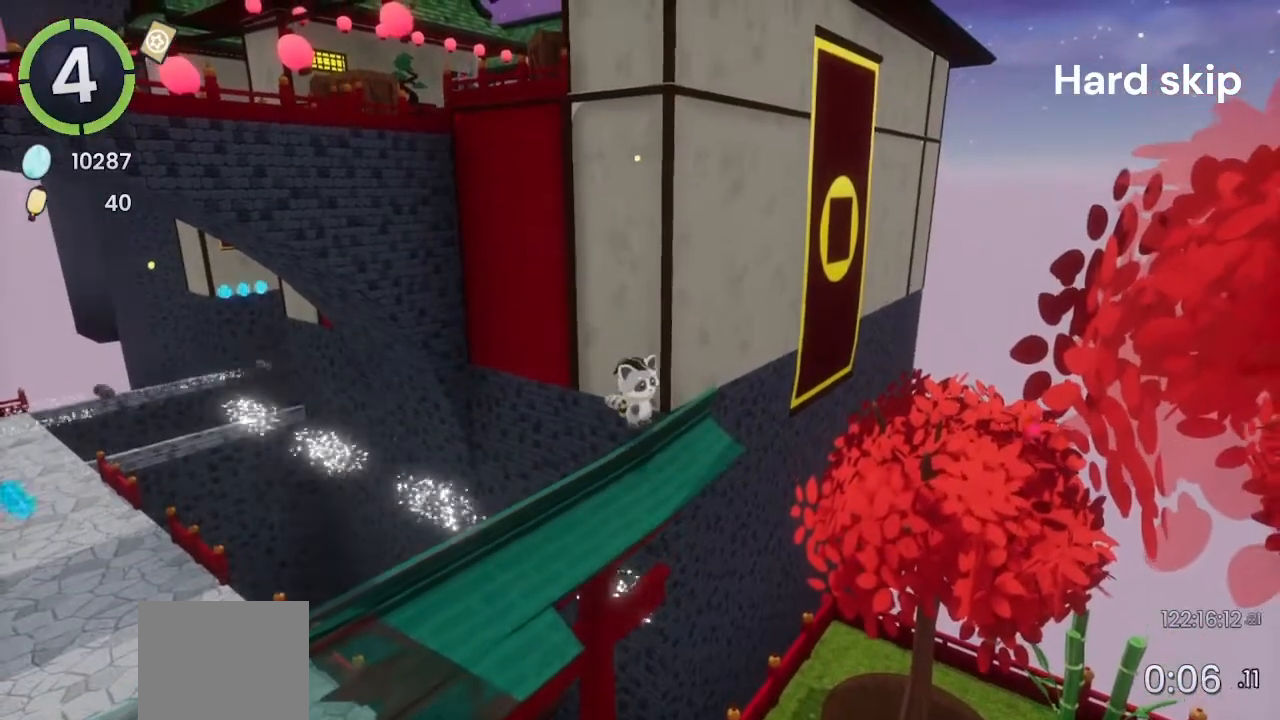
Gameplay with a controller (PlayStation layout); each line is a JSON object with the inputs held at the frame after it. "events" lists button and stick changes between this image and that frame as [ms after this image, input, new state], when the widget could be followed in between.
{"buttons": [], "left_stick": "center", "right_stick": "center", "events": [[167, "left_stick", "down-right"], [300, "left_stick", "center"]]}
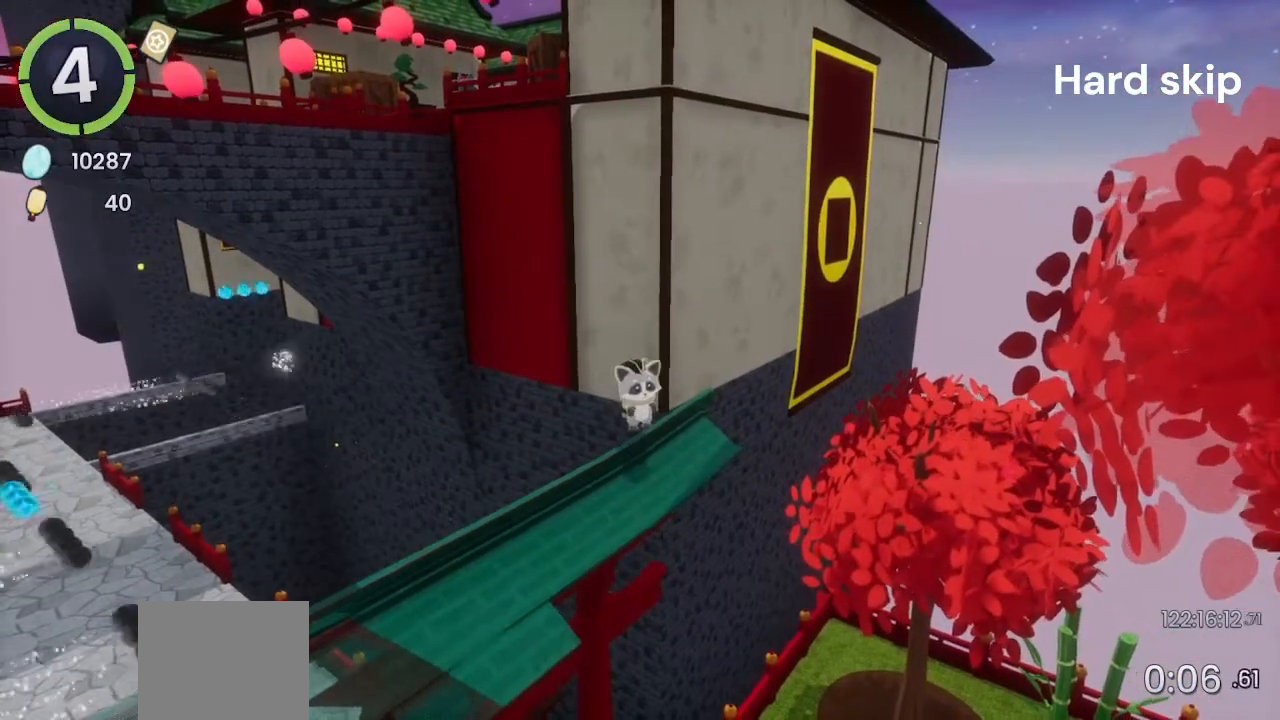
{"buttons": [], "left_stick": "center", "right_stick": "center", "events": []}
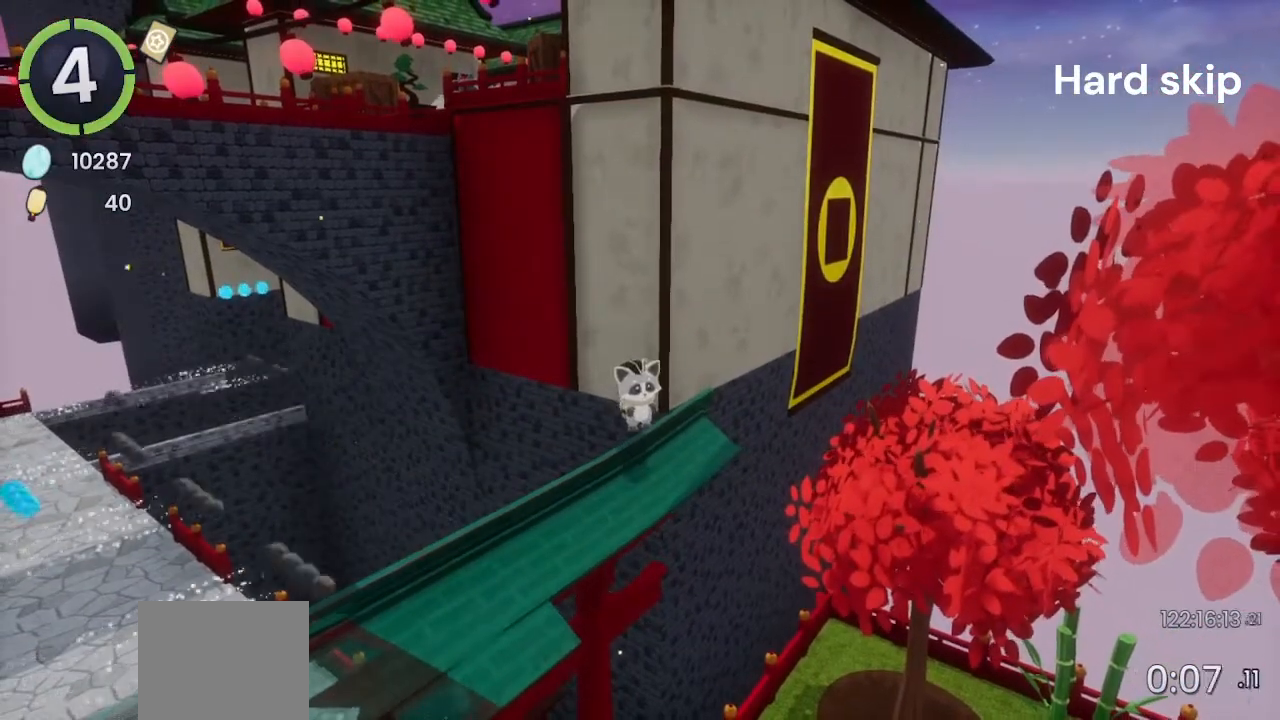
{"buttons": [], "left_stick": "center", "right_stick": "center", "events": []}
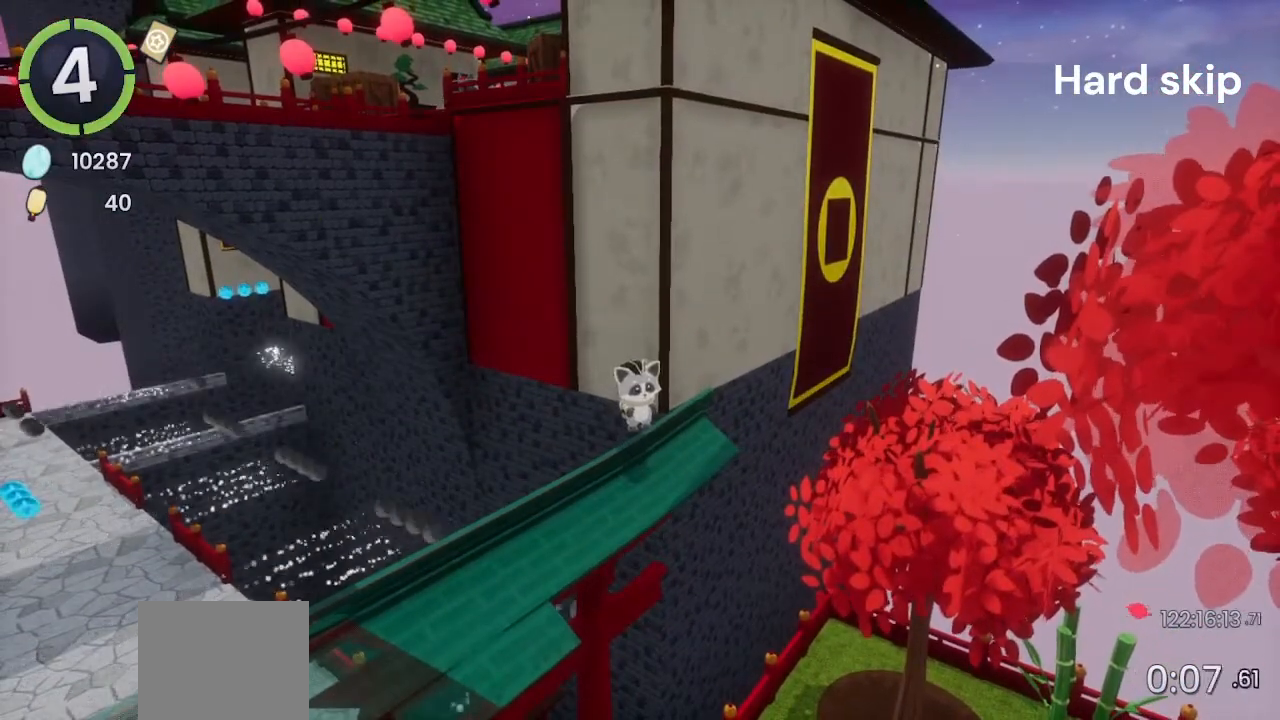
{"buttons": [], "left_stick": "center", "right_stick": "center", "events": []}
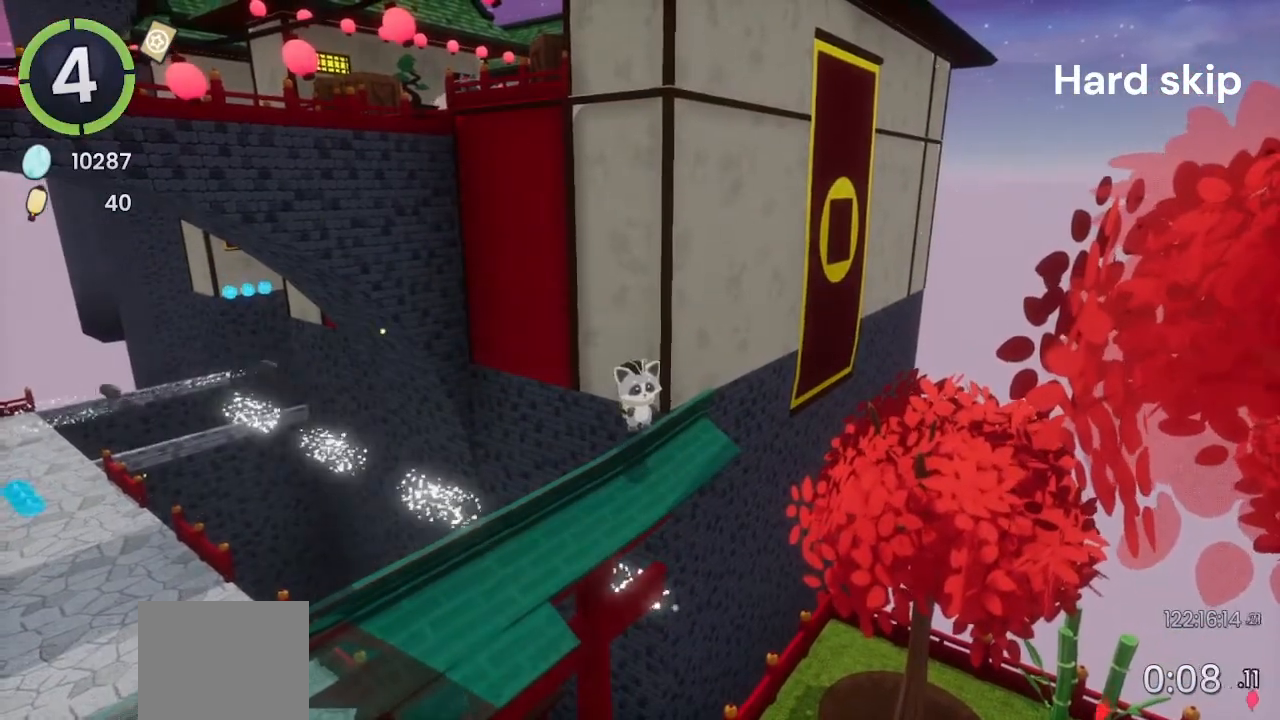
{"buttons": [], "left_stick": "center", "right_stick": "center", "events": []}
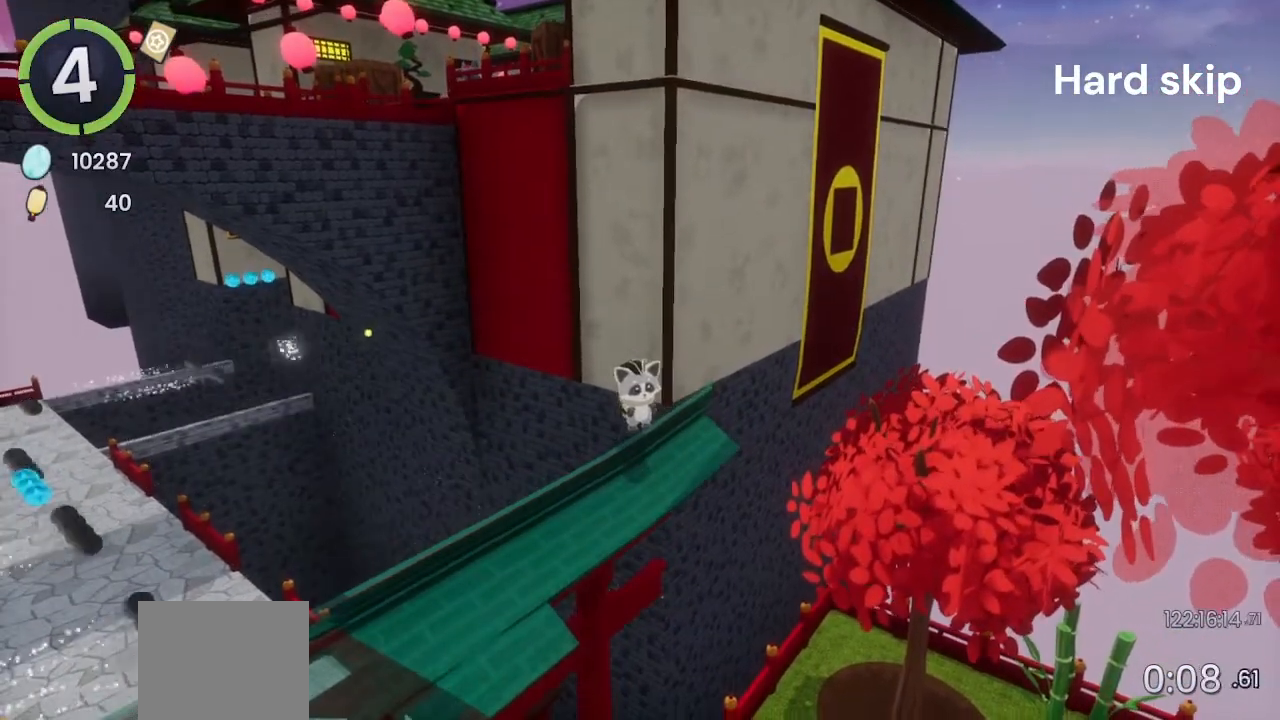
{"buttons": [], "left_stick": "center", "right_stick": "center", "events": [[233, "right_stick", "left"], [333, "right_stick", "center"]]}
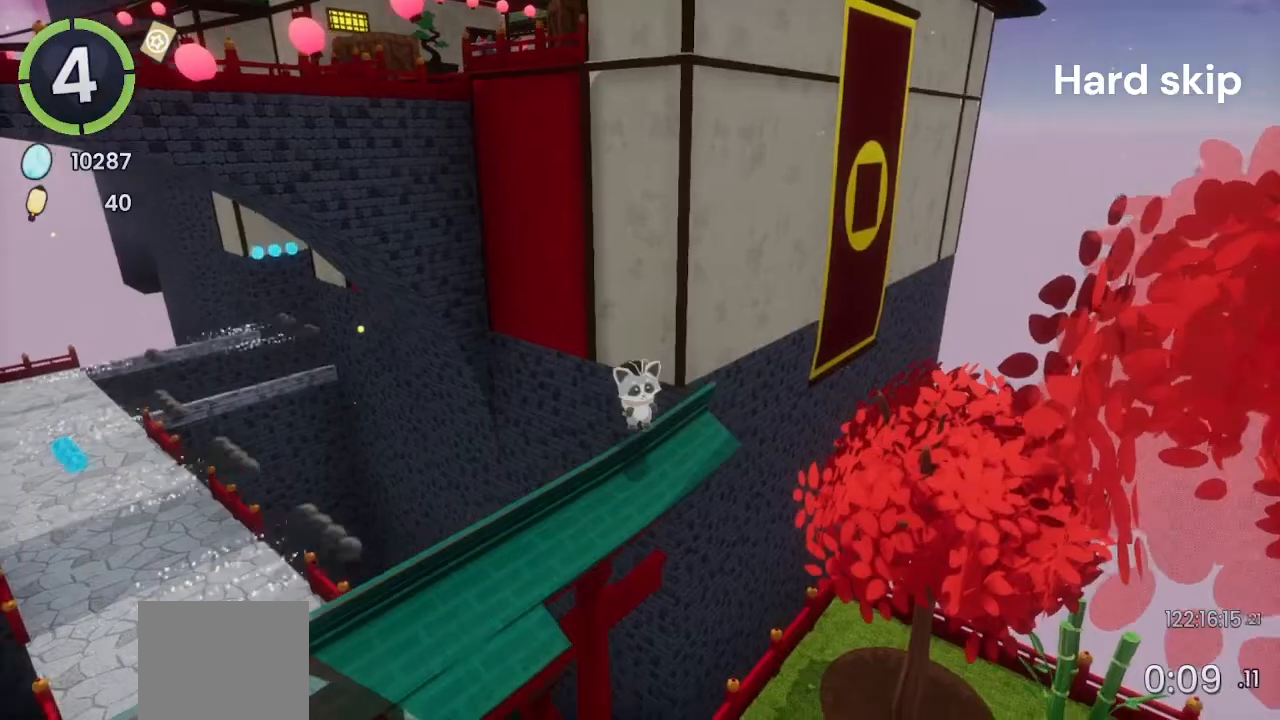
{"buttons": [], "left_stick": "center", "right_stick": "center", "events": [[367, "right_stick", "up-left"], [433, "right_stick", "center"]]}
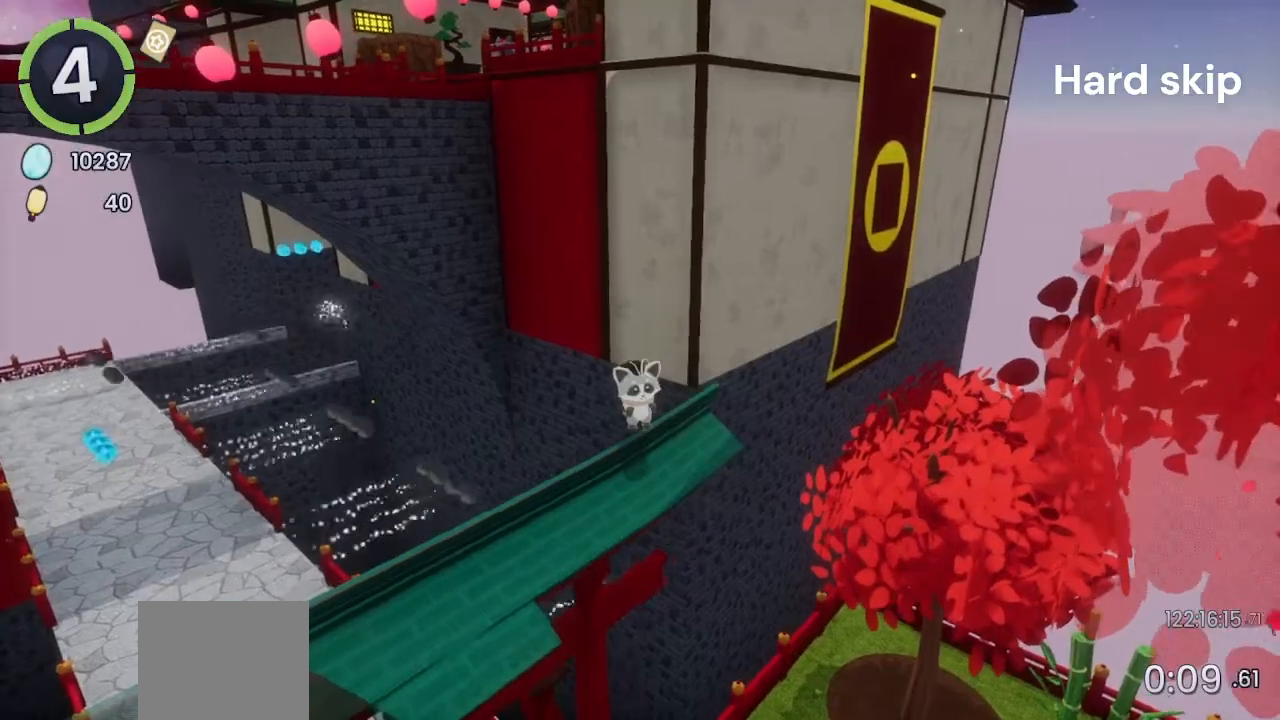
{"buttons": [], "left_stick": "center", "right_stick": "center", "events": []}
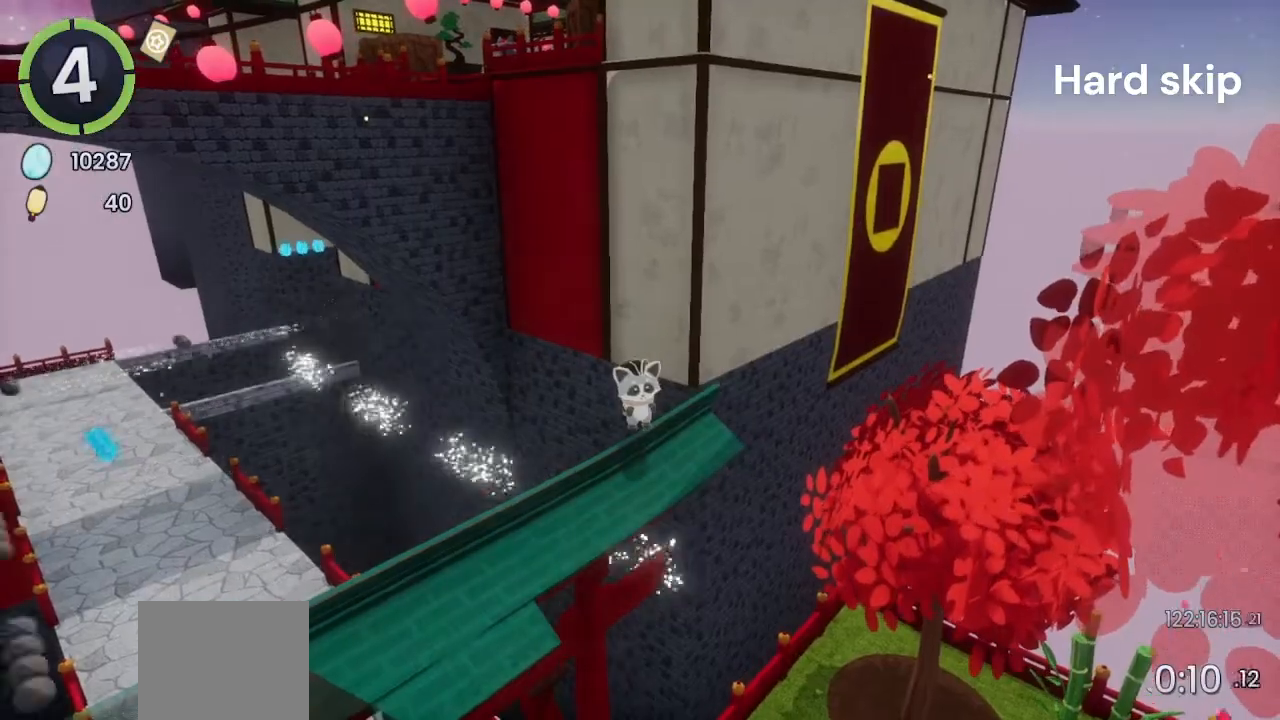
{"buttons": [], "left_stick": "center", "right_stick": "center", "events": []}
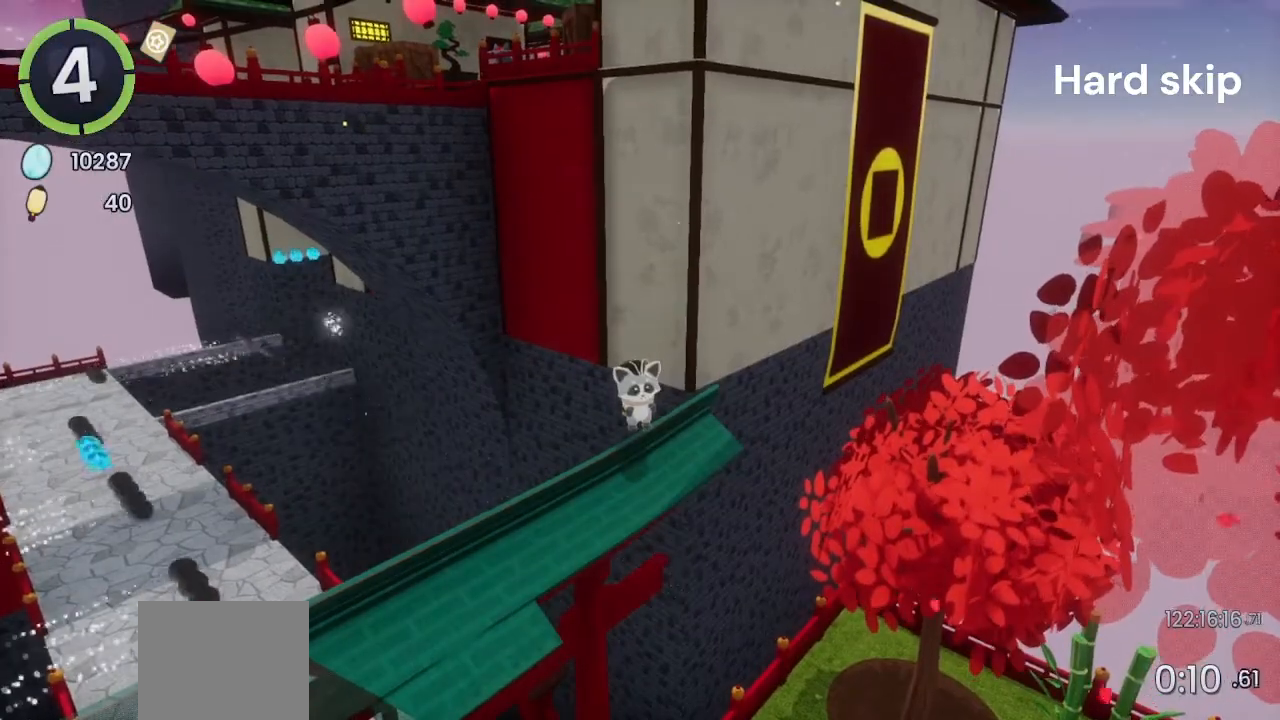
{"buttons": [], "left_stick": "center", "right_stick": "center", "events": []}
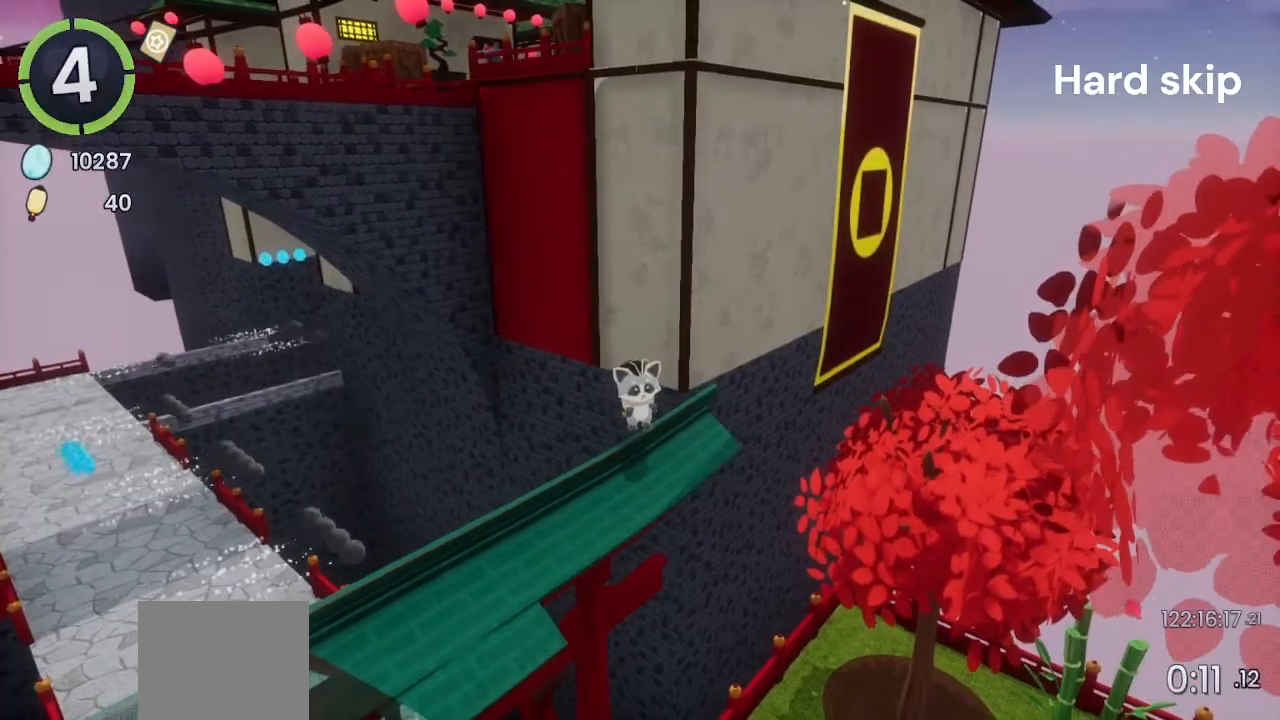
{"buttons": [], "left_stick": "center", "right_stick": "center", "events": []}
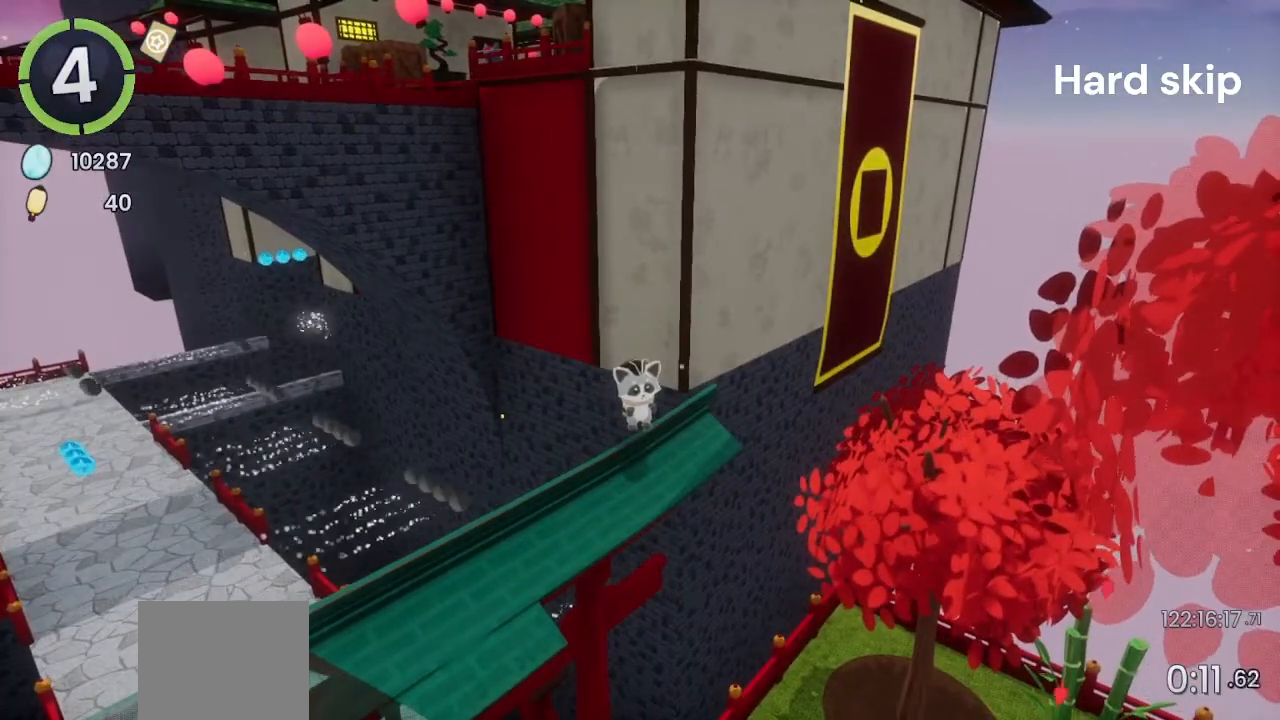
{"buttons": [], "left_stick": "center", "right_stick": "center", "events": []}
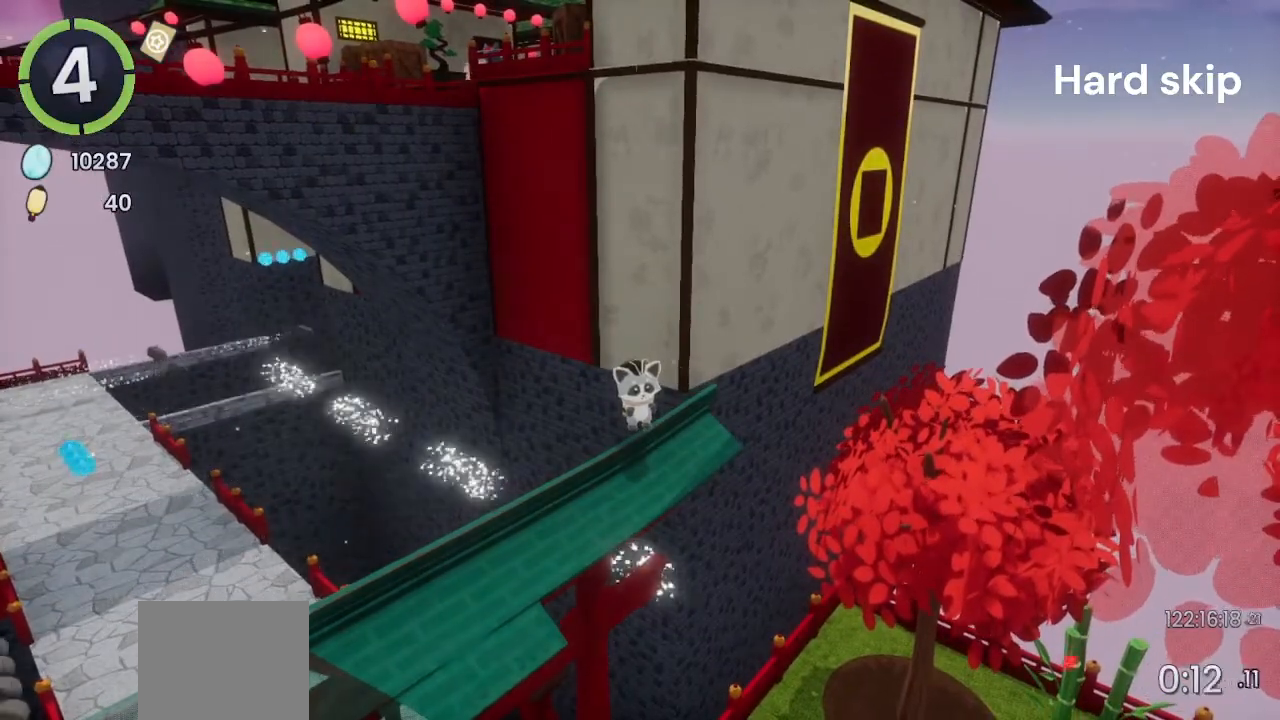
{"buttons": [], "left_stick": "center", "right_stick": "center", "events": [[33, "DPAD_DOWN", "down"], [33, "DPAD_LEFT", "down"], [33, "R2", "down"], [67, "CROSS", "down"], [133, "CROSS", "up"], [133, "R2", "up"], [167, "DPAD_DOWN", "up"], [167, "DPAD_LEFT", "up"]]}